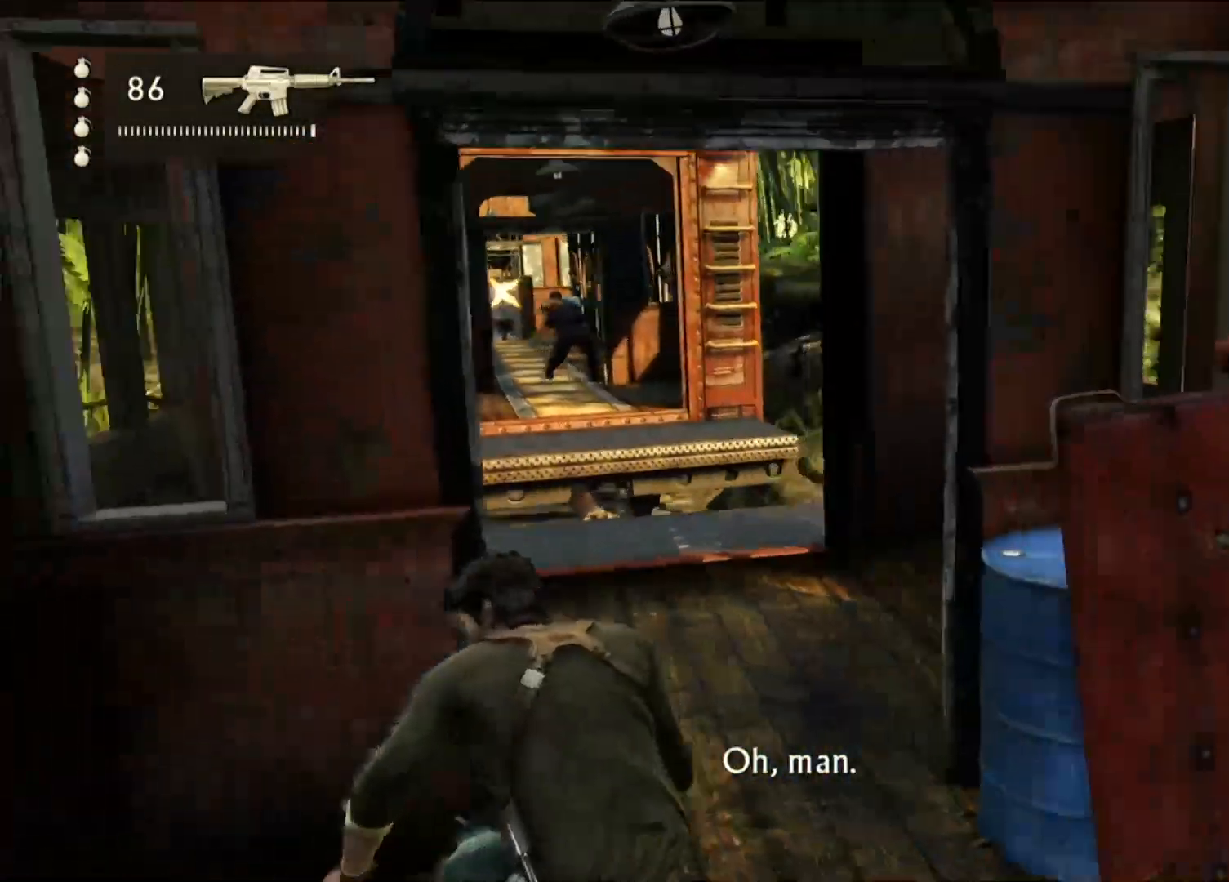
Gameplay with a controller (PlayStation layout); each line is a JSON object with the inputs held at the frame after it (dt_ms = milliseconds from this image to that frame). "events" lists button and stick changes between this image and that frame as [ms after this image, input, new state], when the widget could be followed in between.
{"dt_ms": 500, "buttons": [], "left_stick": "up", "right_stick": "center", "events": [[217, "left_stick", "up"]]}
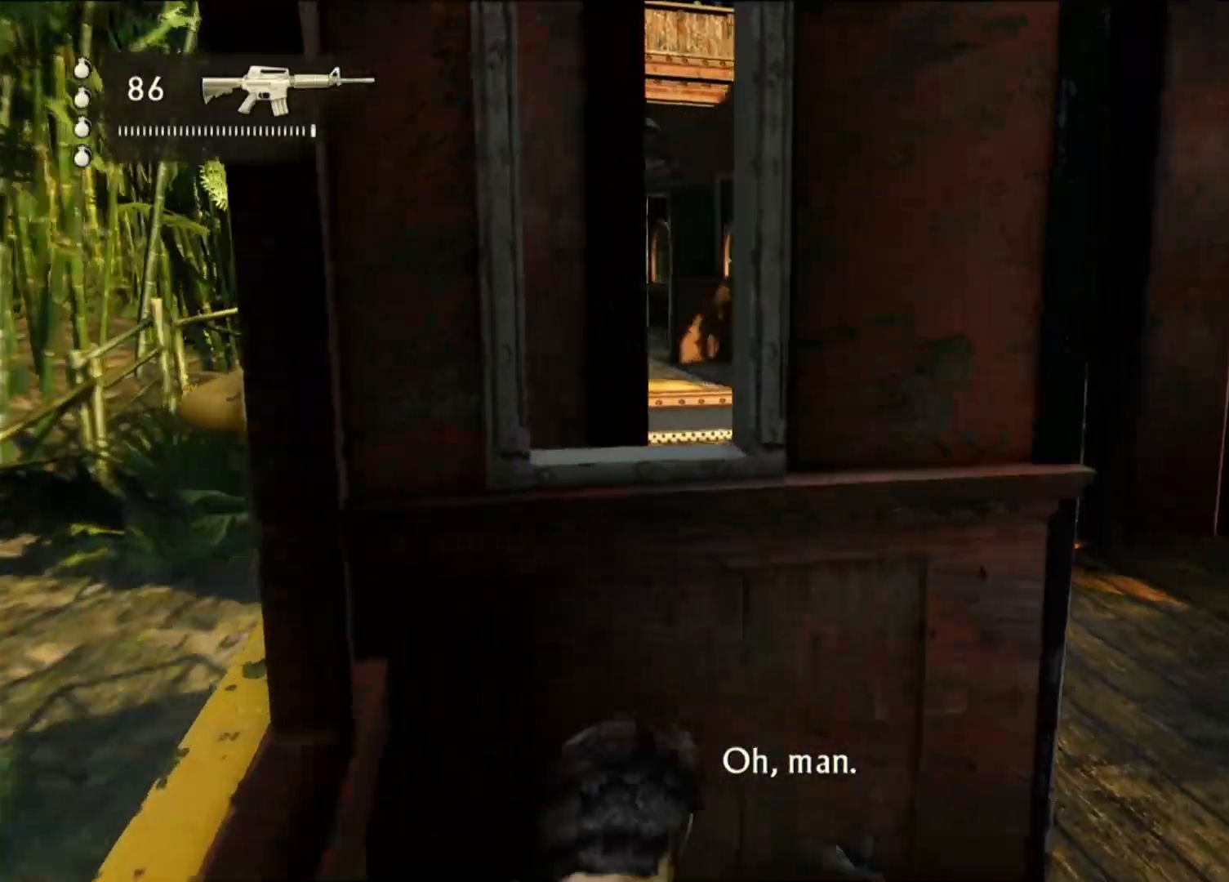
{"dt_ms": 500, "buttons": [], "left_stick": "up-left", "right_stick": "center", "events": [[367, "left_stick", "up-left"]]}
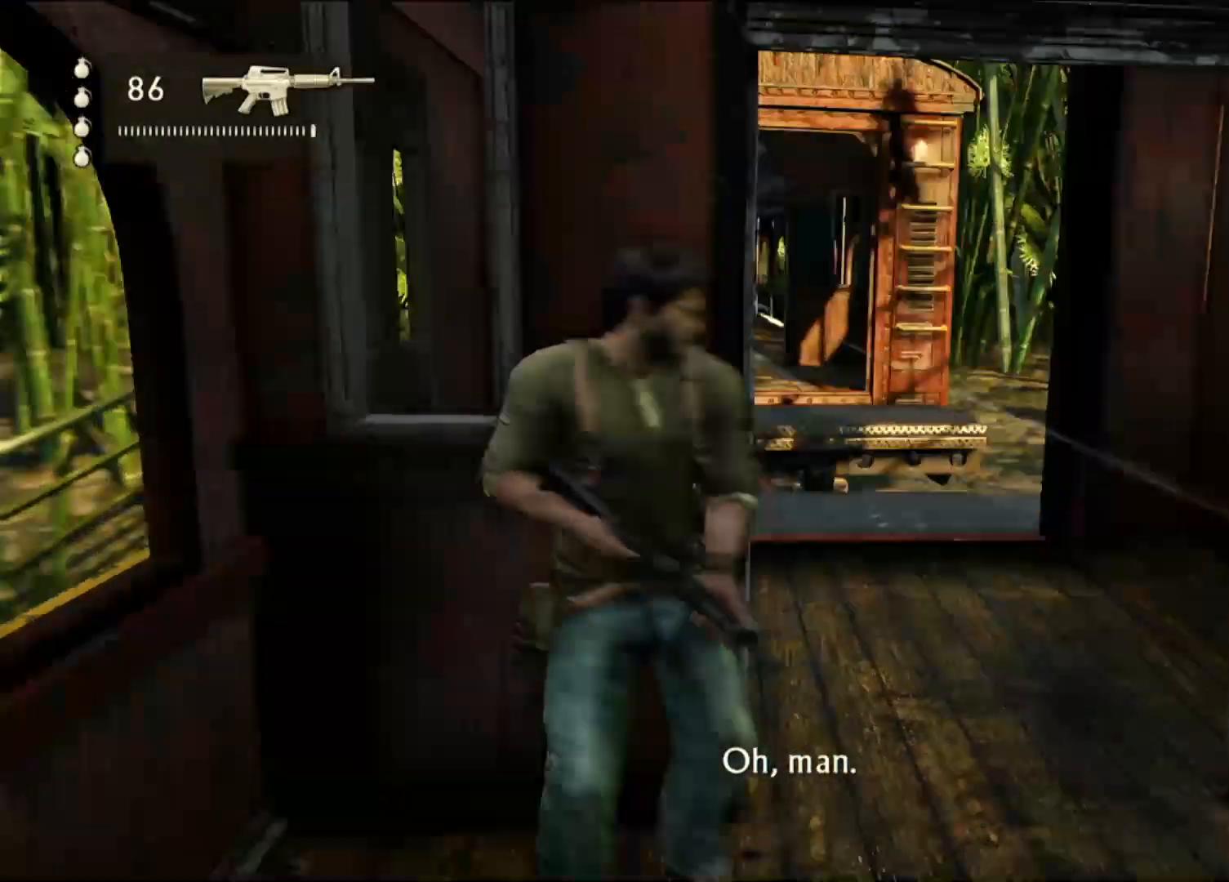
{"dt_ms": 1000, "buttons": [], "left_stick": "center", "right_stick": "center", "events": [[133, "left_stick", "center"], [500, "L1", "down"], [517, "L1", "up"], [567, "left_stick", "left"], [600, "DPAD_RIGHT", "down"], [600, "DPAD_UP", "down"], [617, "DPAD_RIGHT", "up"], [617, "DPAD_UP", "up"], [767, "left_stick", "center"]]}
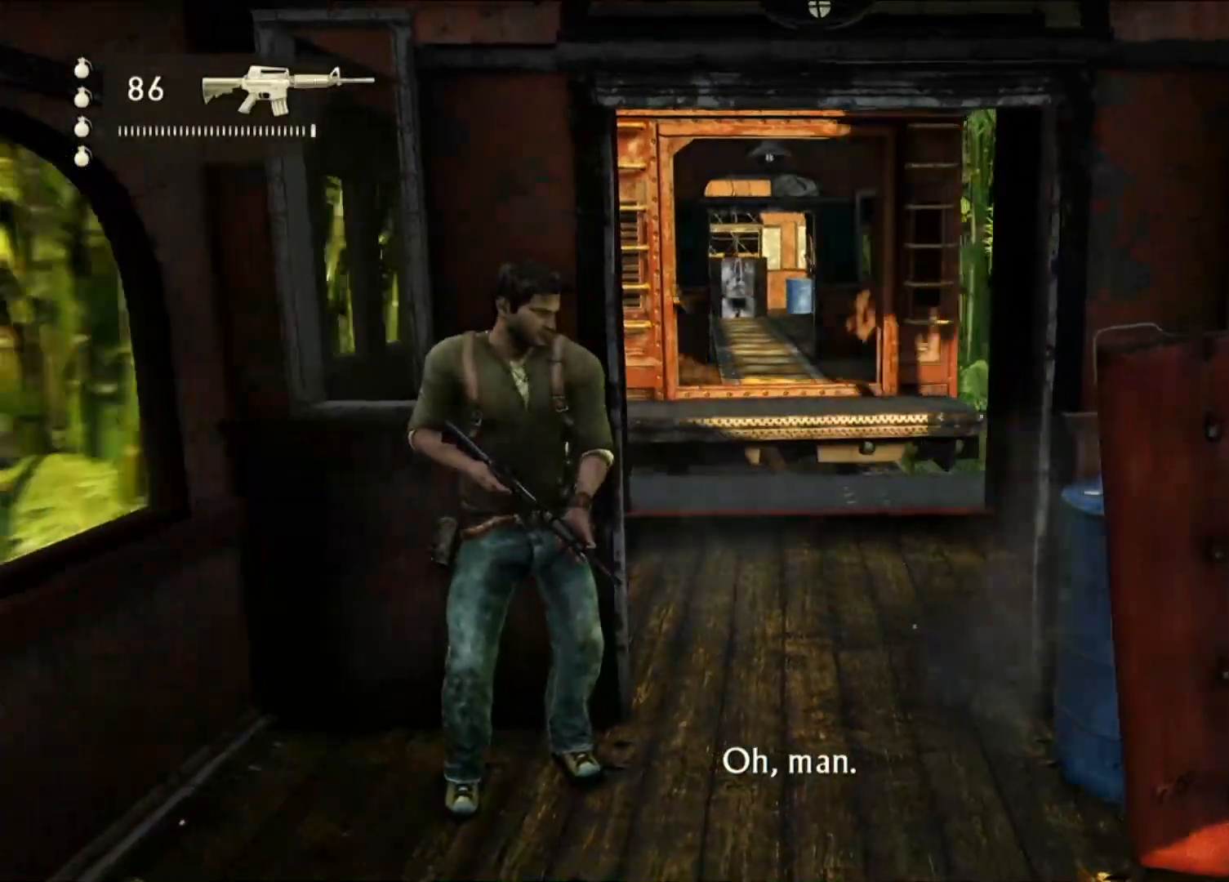
{"dt_ms": 500, "buttons": [], "left_stick": "center", "right_stick": "center", "events": []}
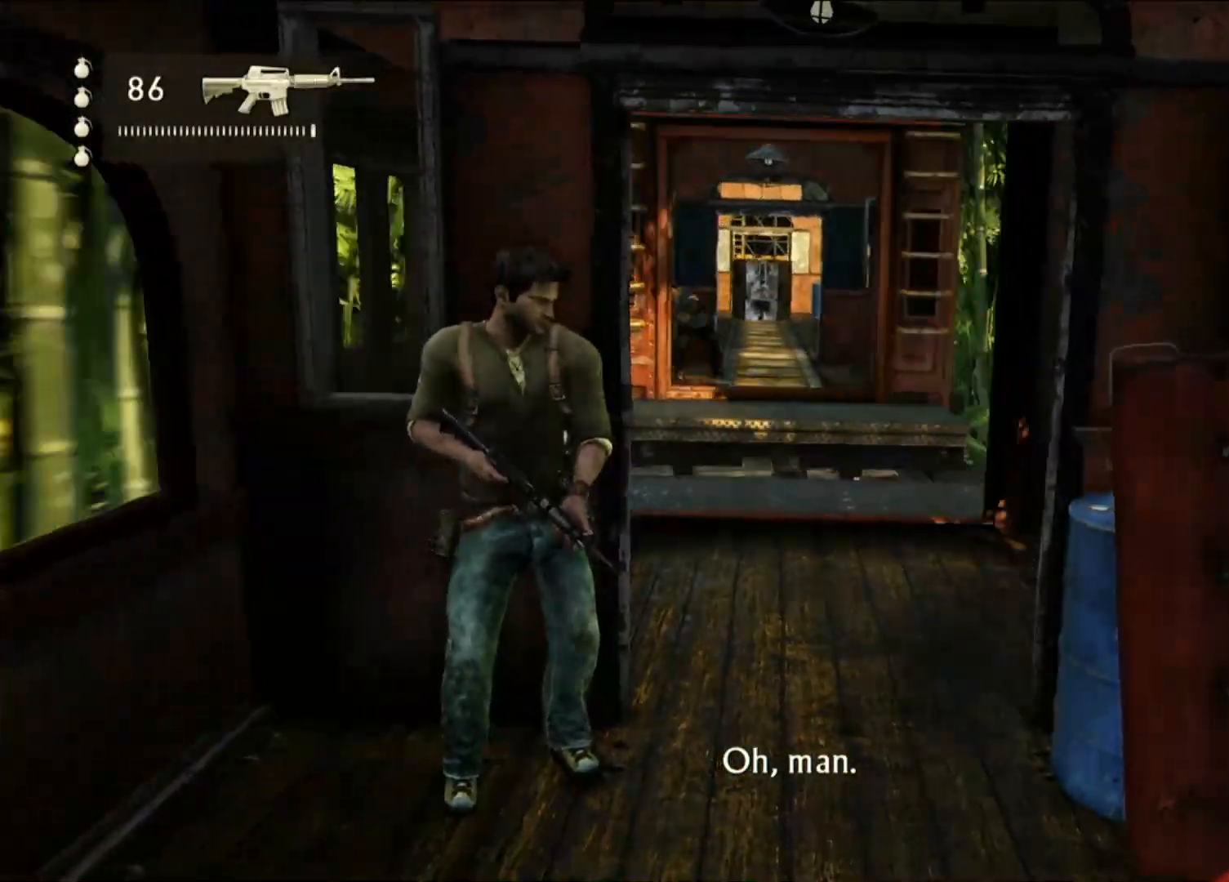
{"dt_ms": 500, "buttons": [], "left_stick": "center", "right_stick": "center", "events": []}
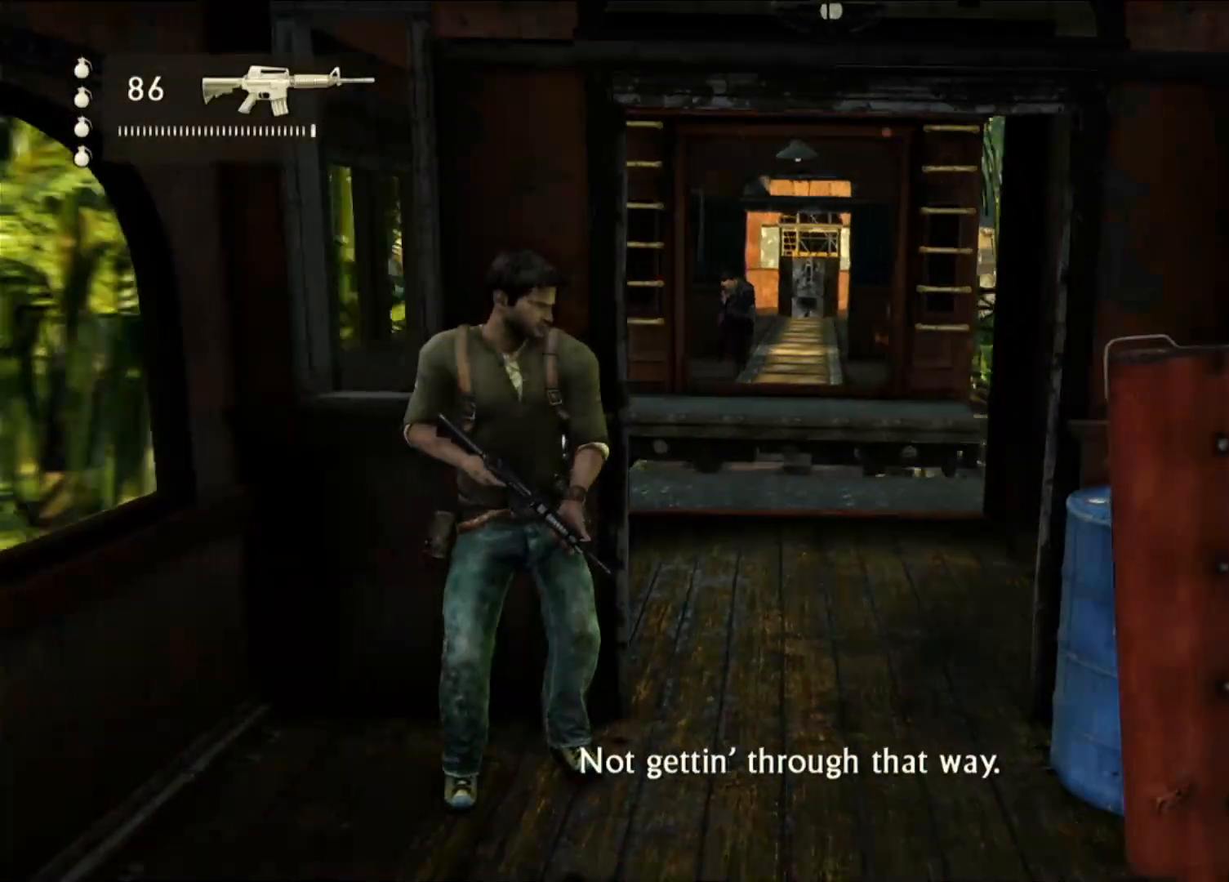
{"dt_ms": 500, "buttons": [], "left_stick": "center", "right_stick": "center", "events": [[117, "right_stick", "right"], [350, "right_stick", "center"]]}
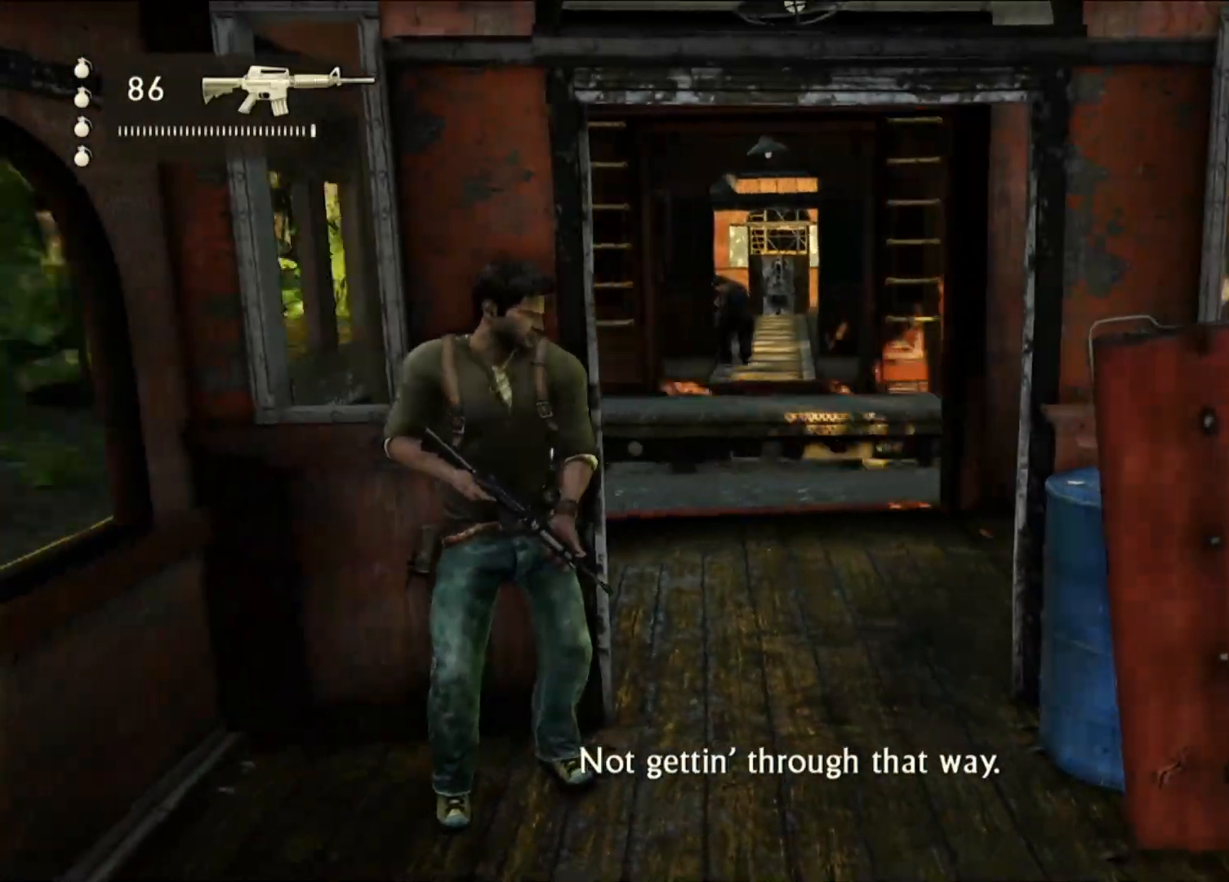
{"dt_ms": 500, "buttons": ["DPAD_LEFT"], "left_stick": "center", "right_stick": "center", "events": [[150, "right_stick", "right"], [283, "right_stick", "center"], [400, "DPAD_LEFT", "down"]]}
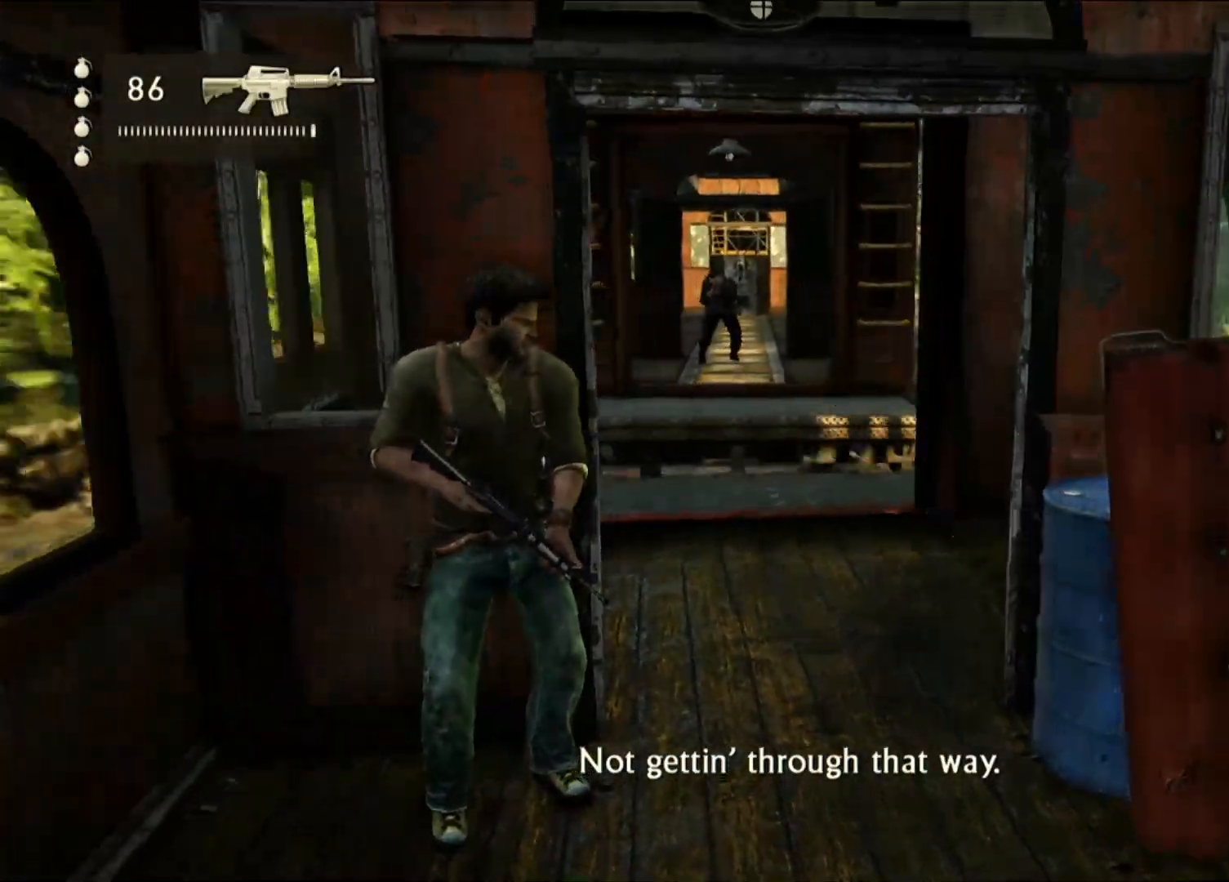
{"dt_ms": 500, "buttons": [], "left_stick": "center", "right_stick": "center", "events": [[17, "DPAD_LEFT", "up"], [100, "right_stick", "right"], [283, "right_stick", "center"]]}
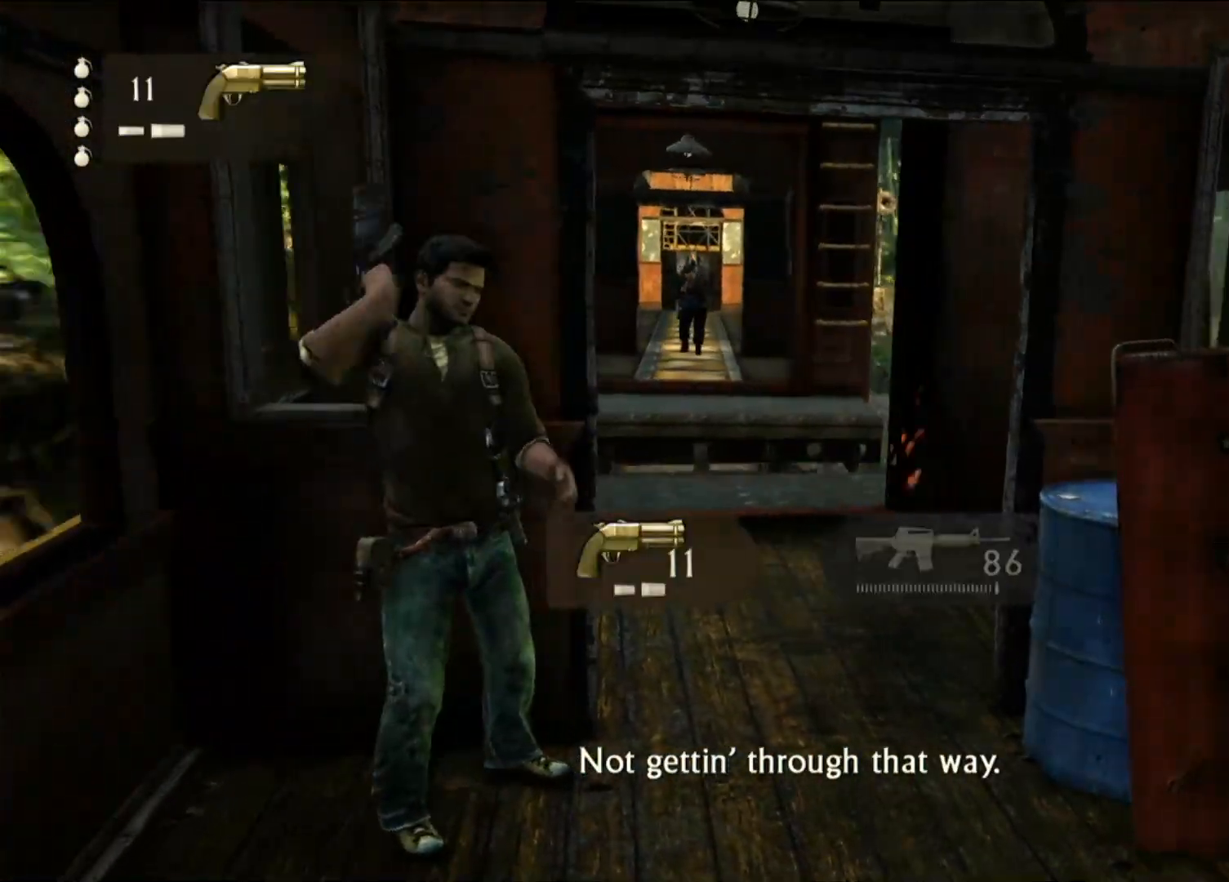
{"dt_ms": 500, "buttons": [], "left_stick": "center", "right_stick": "center", "events": [[317, "right_stick", "up"], [450, "right_stick", "center"]]}
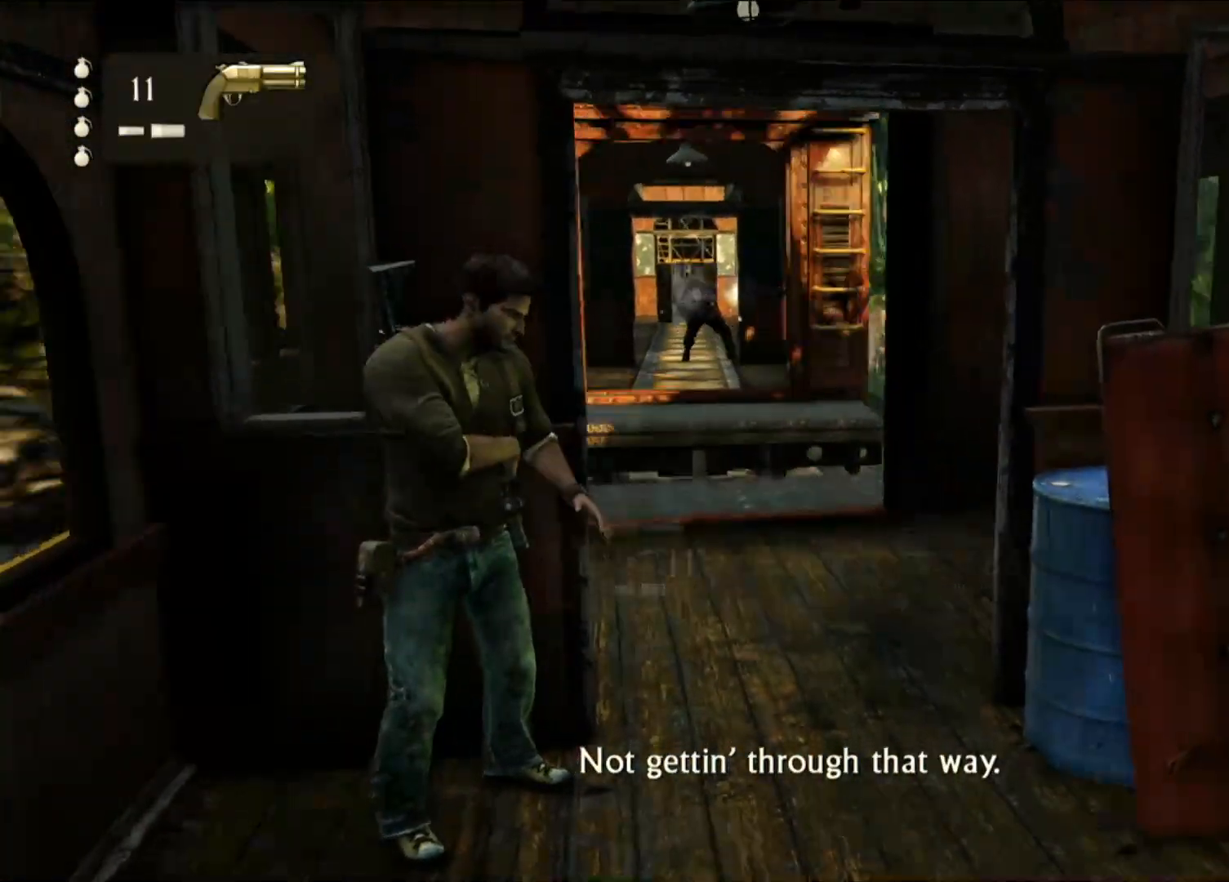
{"dt_ms": 500, "buttons": [], "left_stick": "center", "right_stick": "center", "events": [[267, "right_stick", "down-right"], [467, "right_stick", "center"]]}